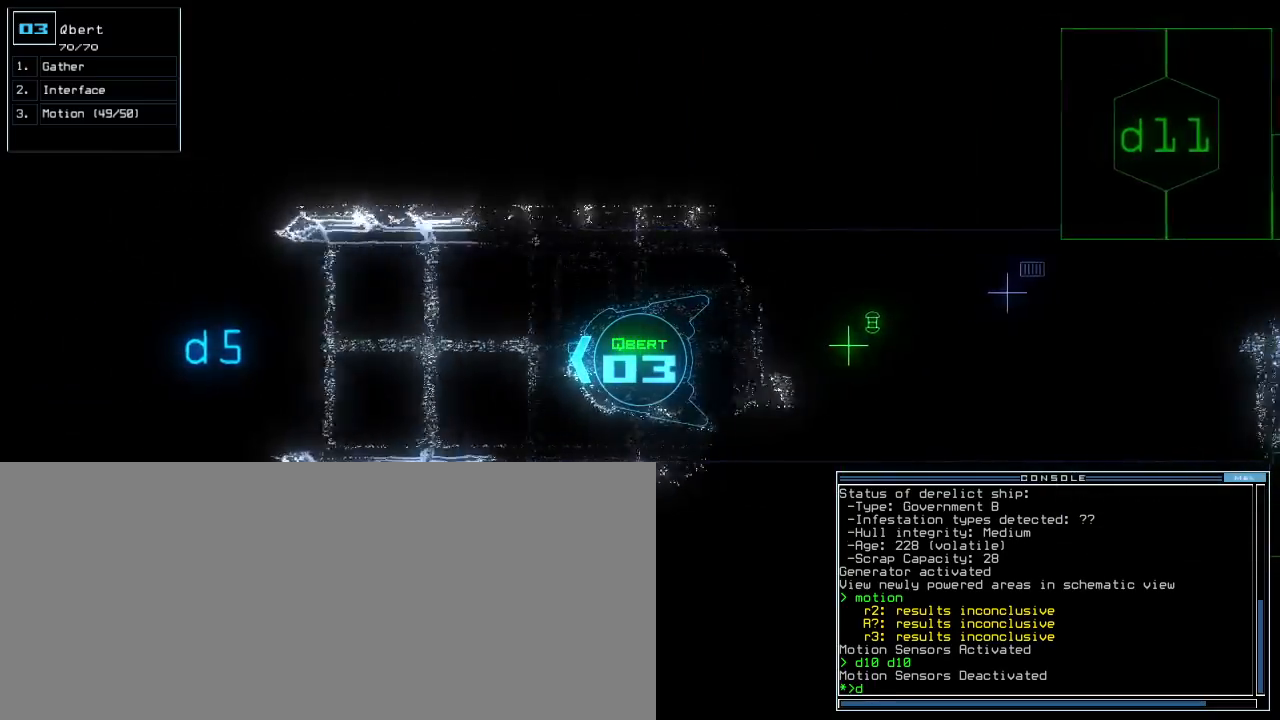
Gameplay with keyboard; each line is a JSON object with the keys held at the frame after it. "events" lists presses ("down") and releases ("up") of ".", "0", "1", "2", "3", "4", "5", "6", "7", "8", "9", "a", "b", "backspace", "c", "caps_lock", "comma", "ctrl_l", "ctrl_r", "d", "down", "e", "equals", "escape", "f", "g", "h", "i", "j", "k", "l", "left", "m", "minus", "n", "o", "p", "q", "quote", "r", "return", "right", "s", "semicolon", "shift_l", "shift_r", "space", "t", "tab", "tilde", "u", "up", "v", "w", "x", "y" and "z" between this image and that frame as [ms after this image, input, new state], when the widget could be followed in between. No other keys are recorded. Mouse input is not recorded.
{"keys": ["down"], "events": [[60, "d", "up"], [340, "up", "up"], [360, "5", "down"], [420, "5", "up"], [420, "down", "down"]]}
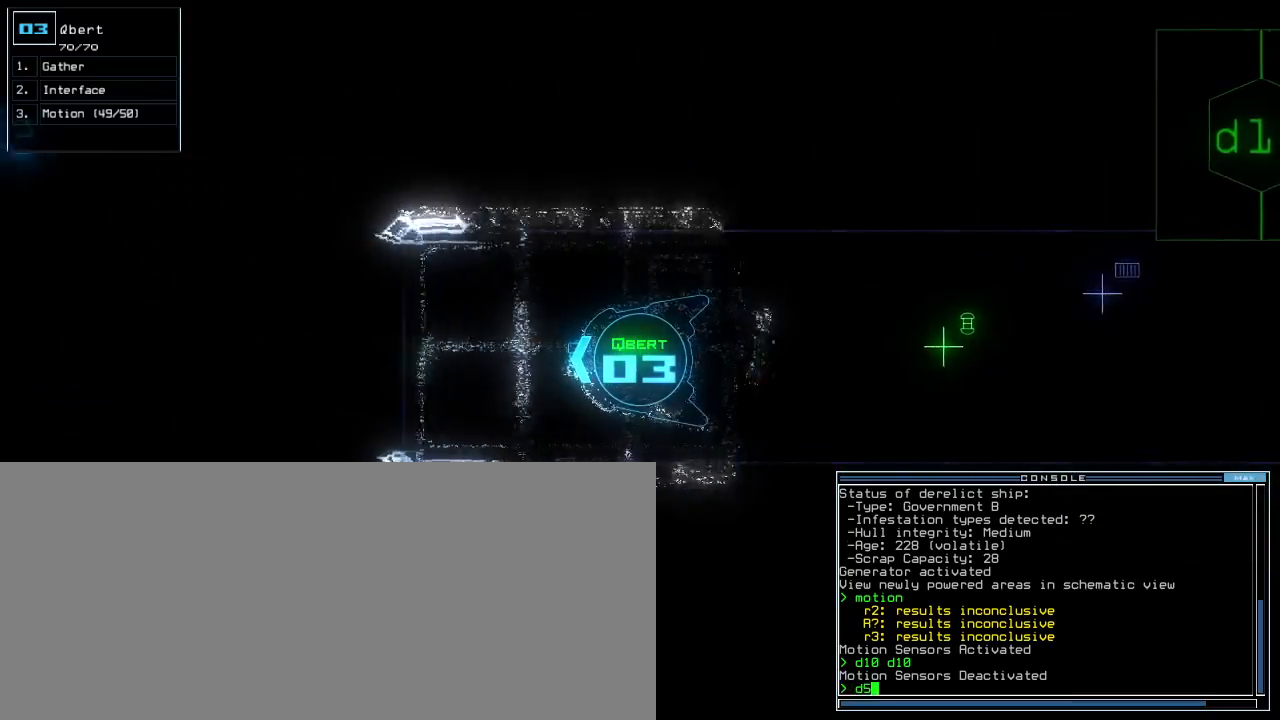
{"keys": ["down", "return"], "events": [[60, "space", "down"], [140, "d", "down"], [180, "space", "up"], [240, "d", "up"], [340, "5", "down"], [440, "5", "up"], [440, "return", "down"]]}
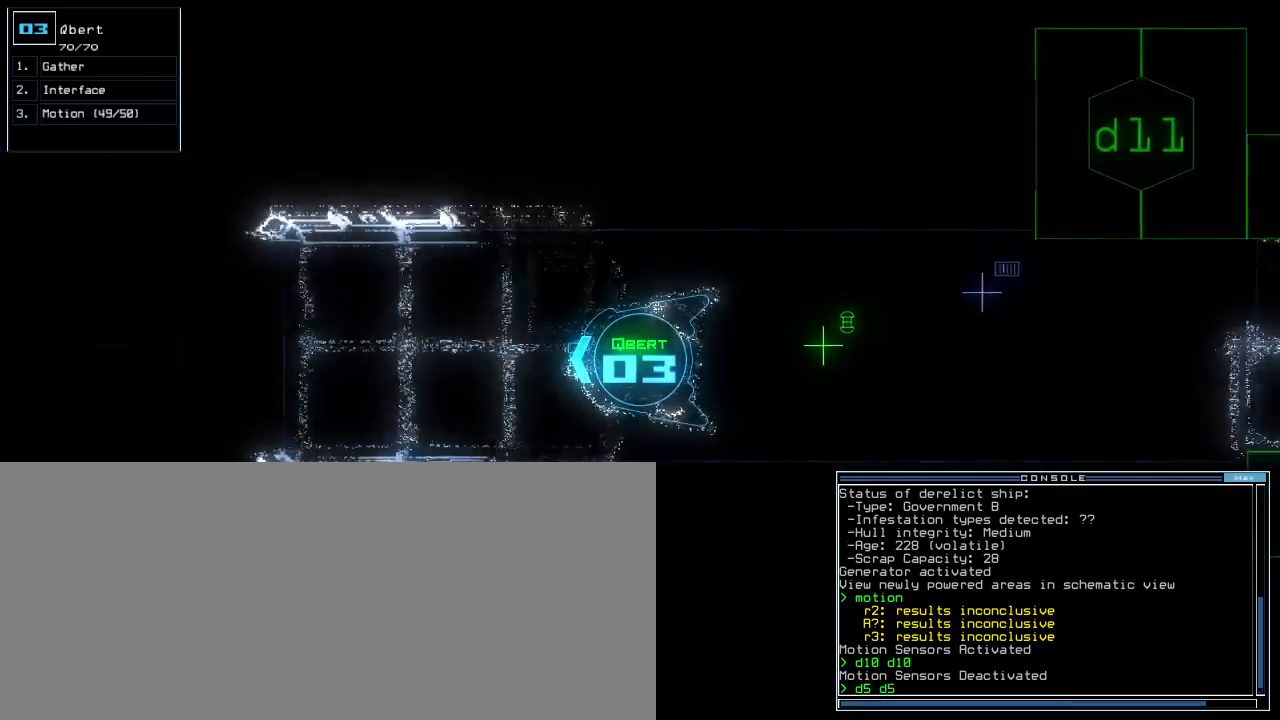
{"keys": [], "events": [[40, "return", "up"], [400, "g", "down"], [440, "down", "up"], [460, "return", "down"], [480, "g", "up"], [500, "return", "up"]]}
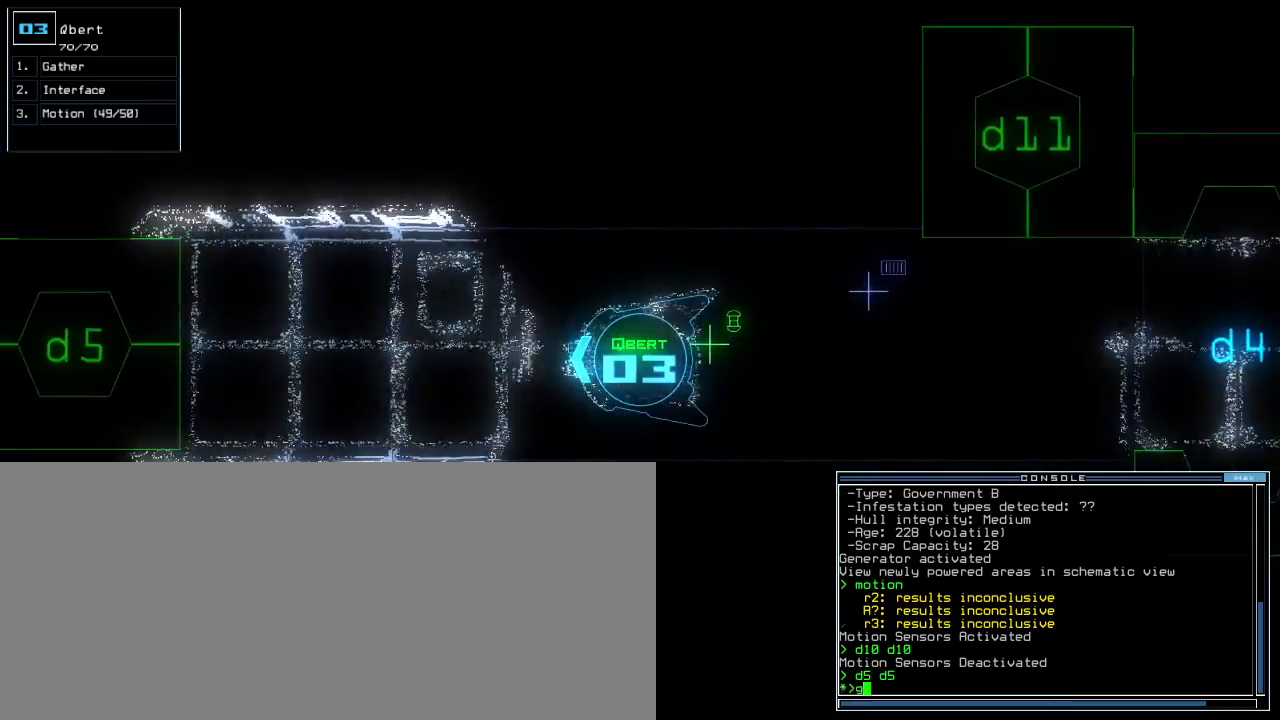
{"keys": ["left"], "events": [[40, "space", "down"], [120, "space", "up"], [300, "left", "down"]]}
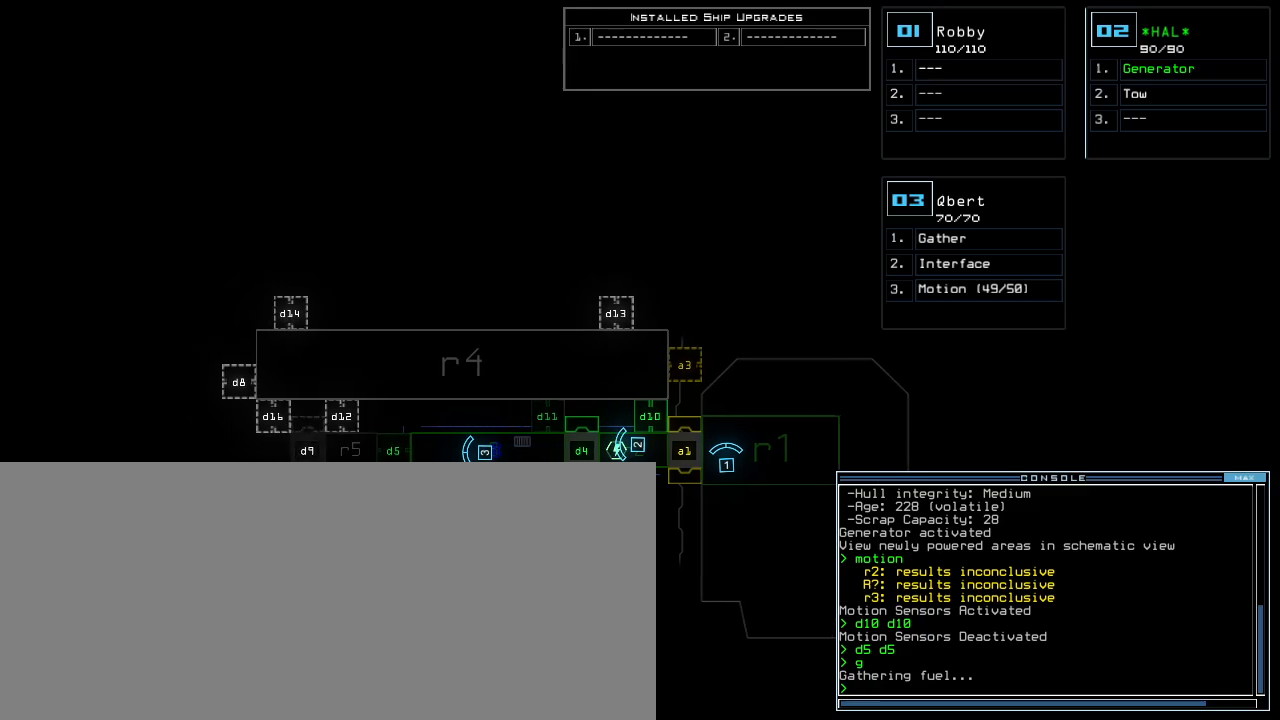
{"keys": [], "events": [[20, "left", "up"]]}
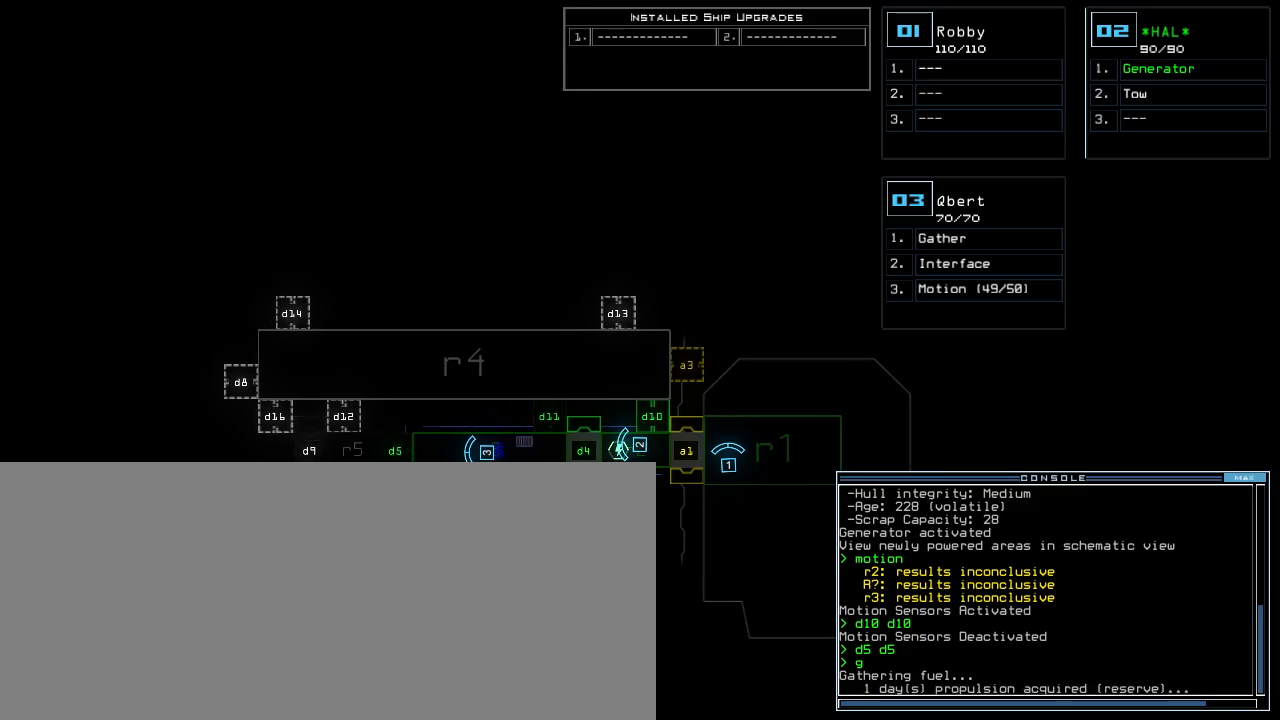
{"keys": [], "events": []}
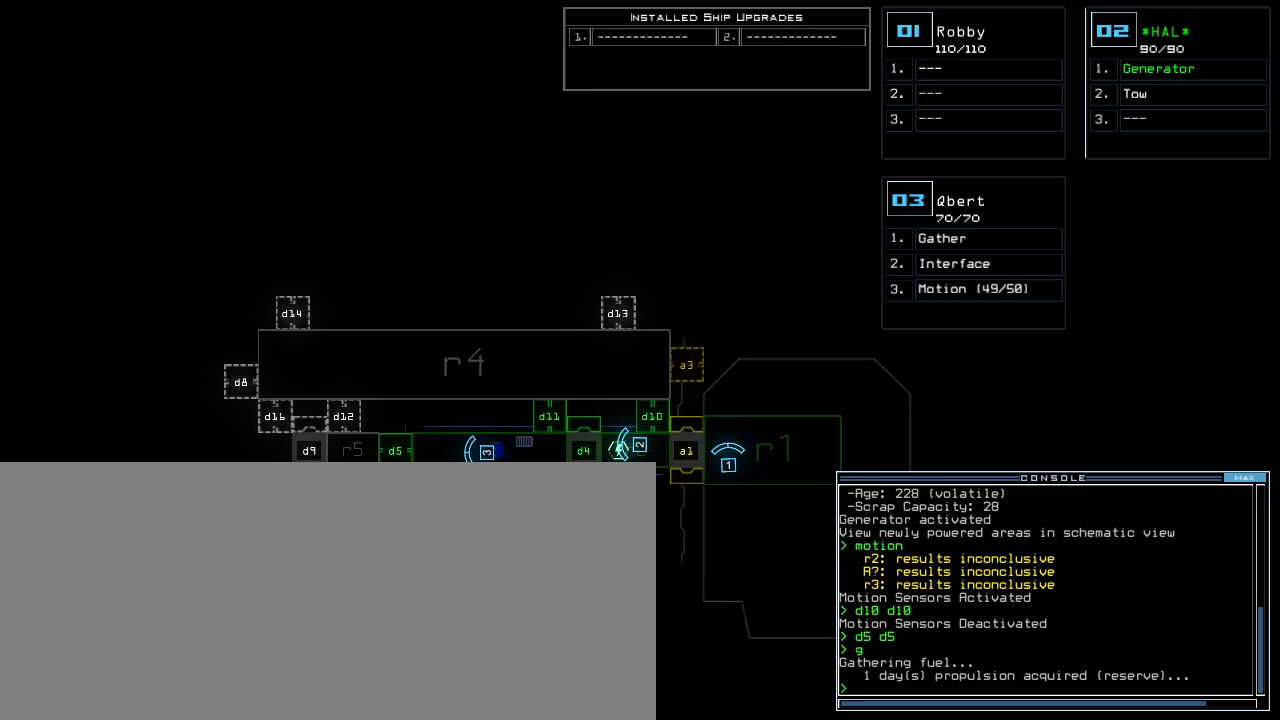
{"keys": [], "events": []}
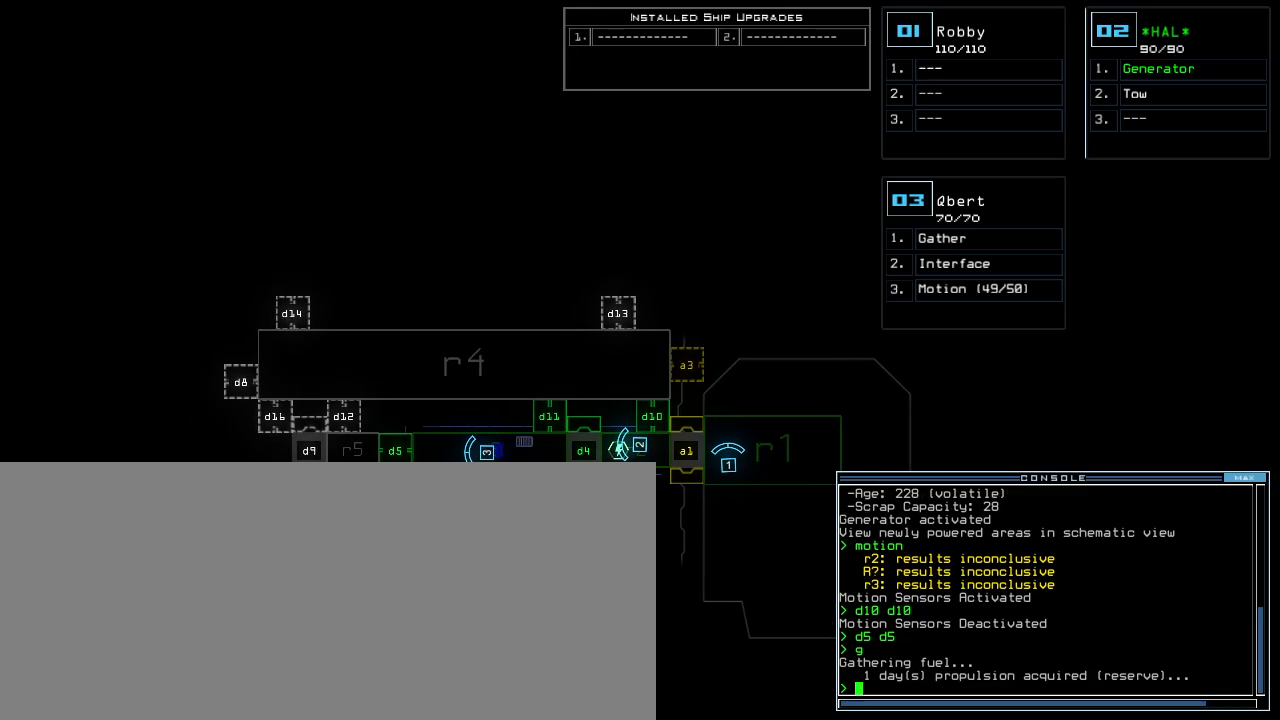
{"keys": [], "events": []}
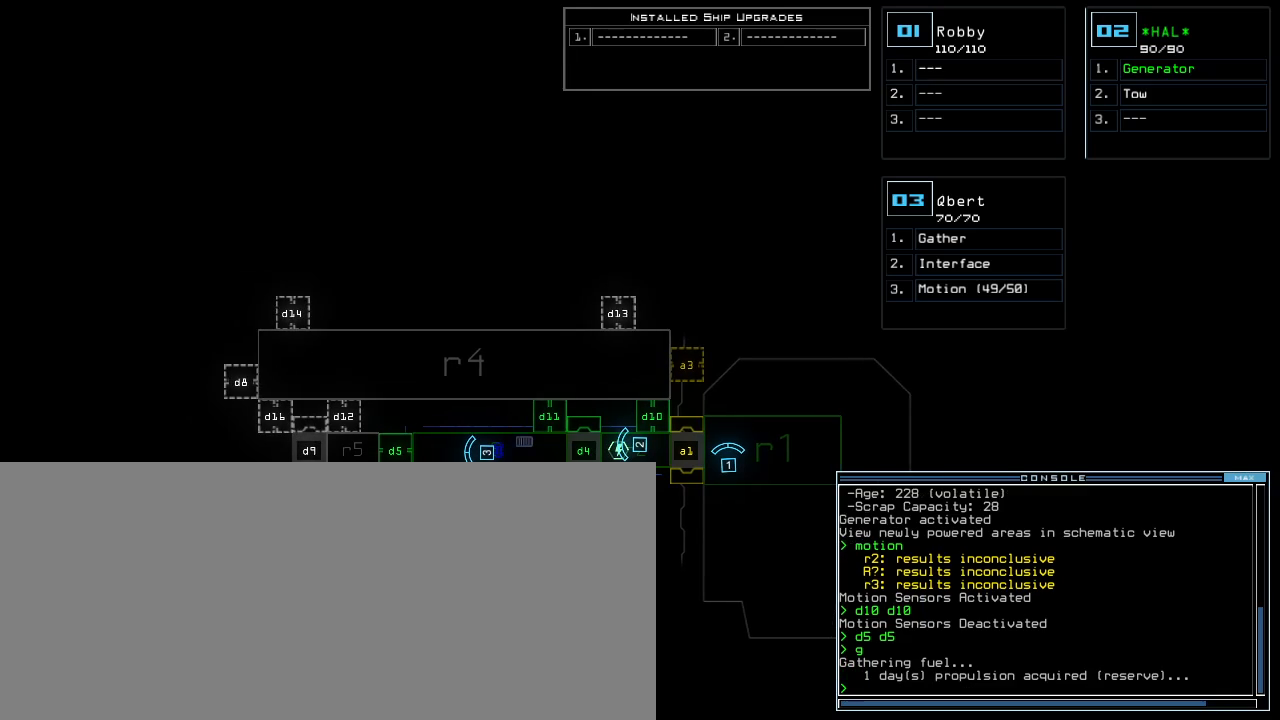
{"keys": [], "events": []}
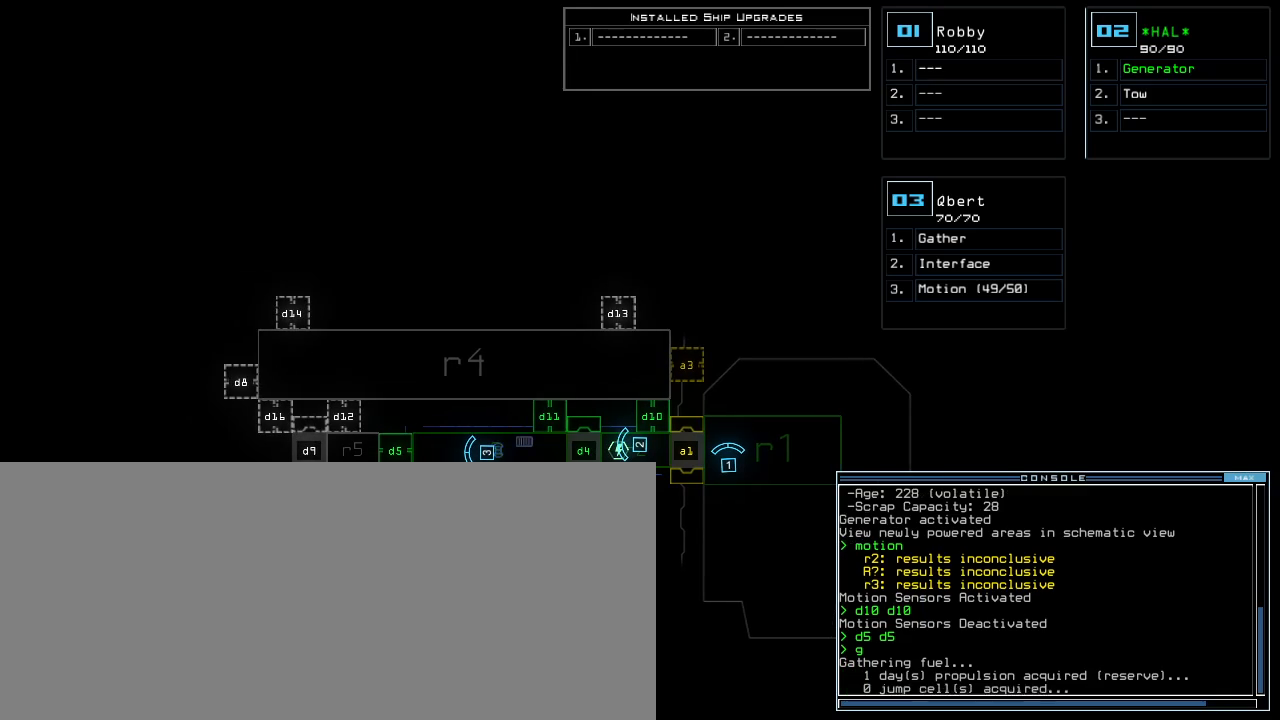
{"keys": [], "events": [[440, "1", "down"], [480, "1", "up"]]}
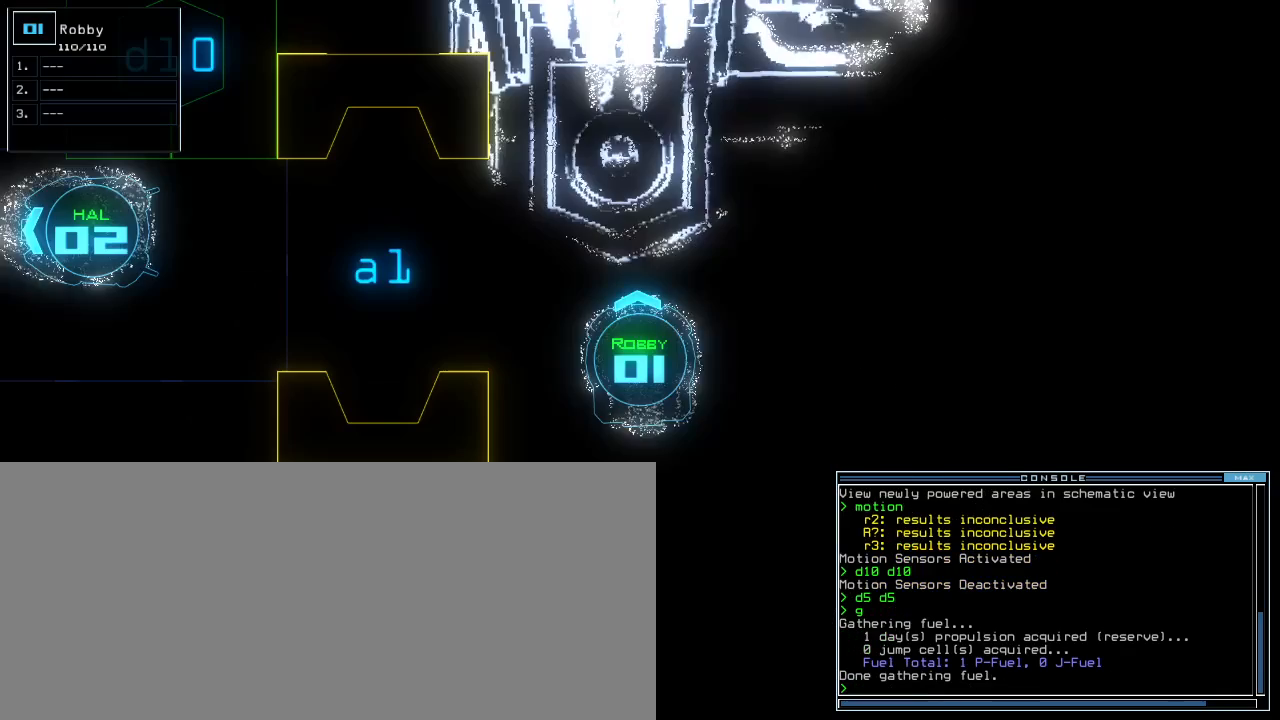
{"keys": [], "events": []}
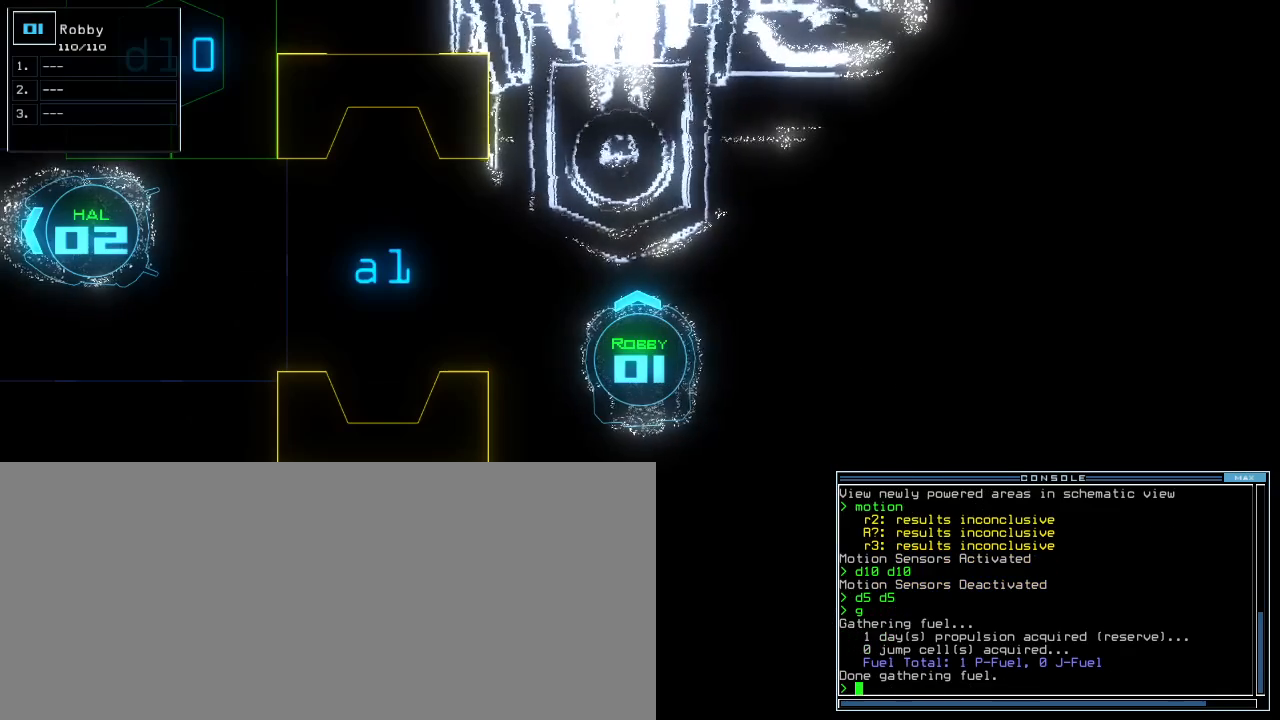
{"keys": [], "events": [[200, "3", "down"], [260, "3", "up"]]}
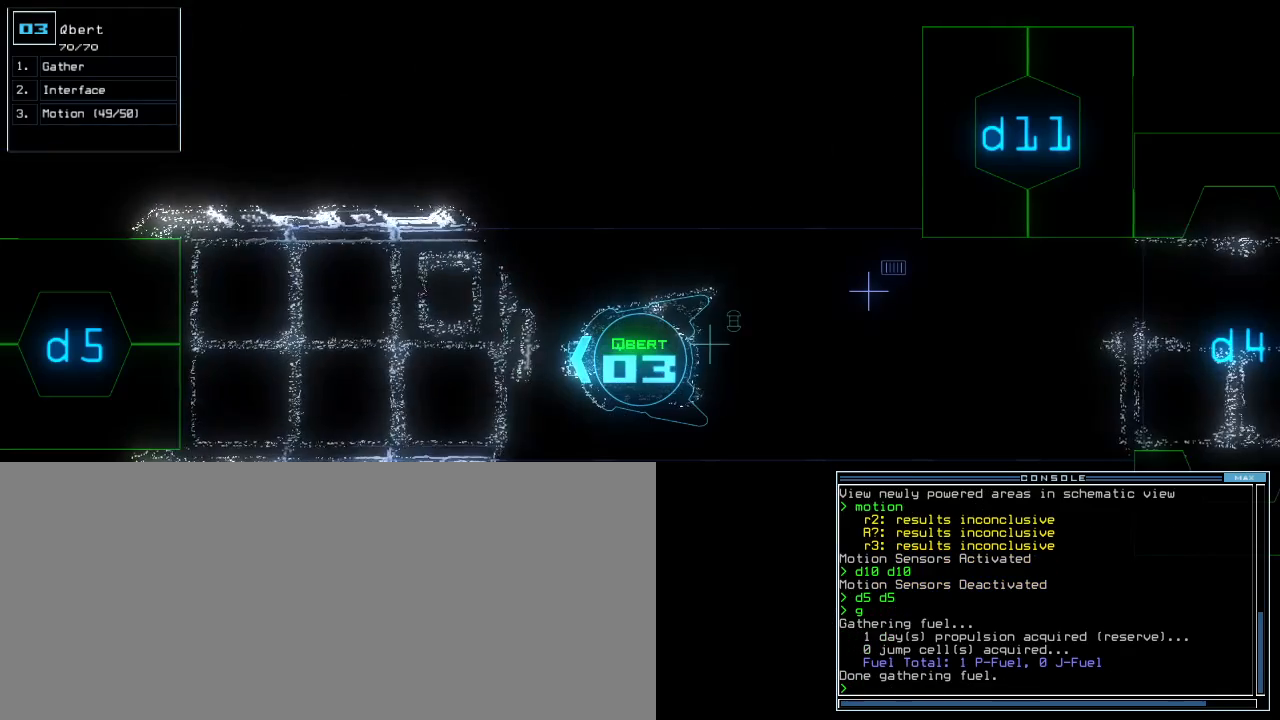
{"keys": ["up"], "events": [[20, "up", "down"]]}
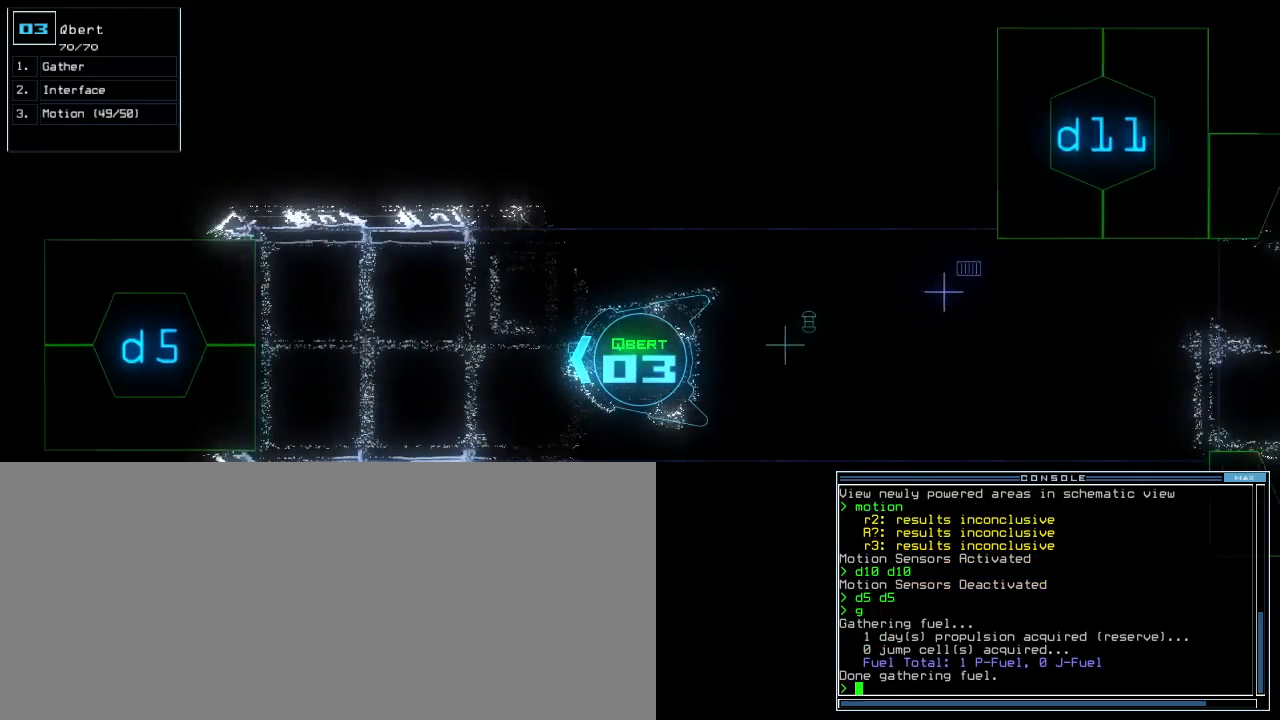
{"keys": ["up"], "events": []}
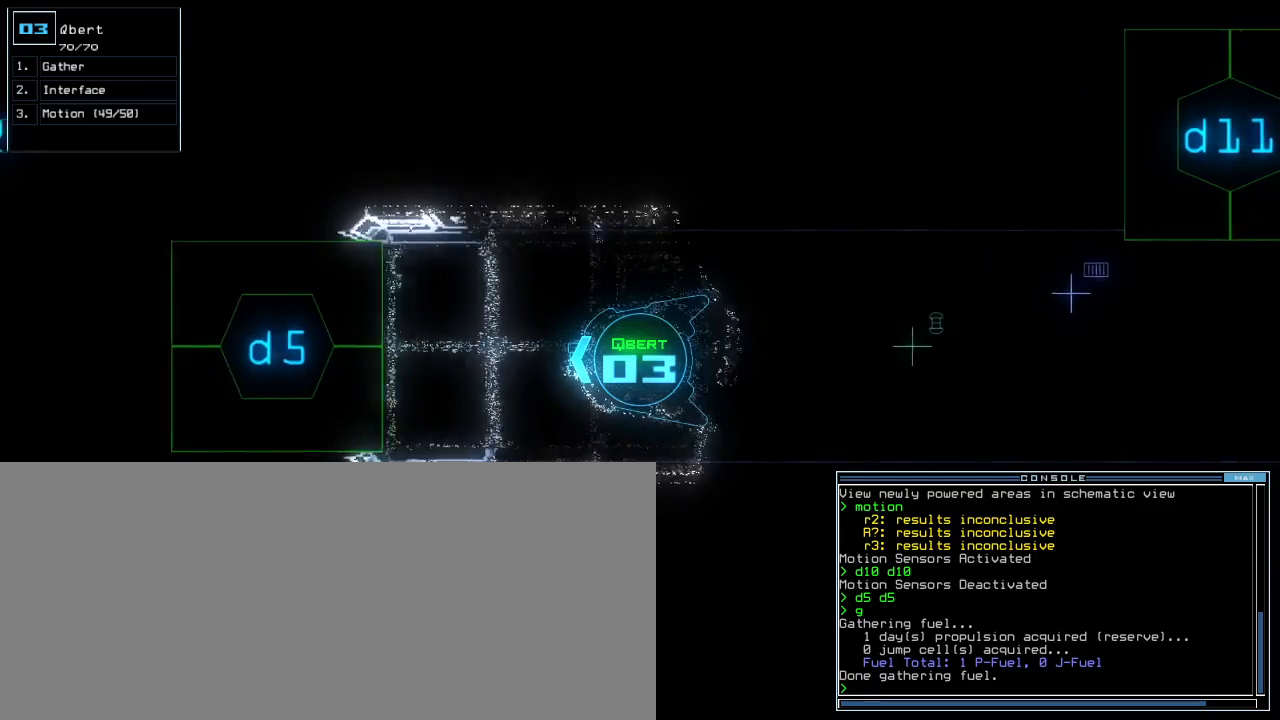
{"keys": ["up"], "events": []}
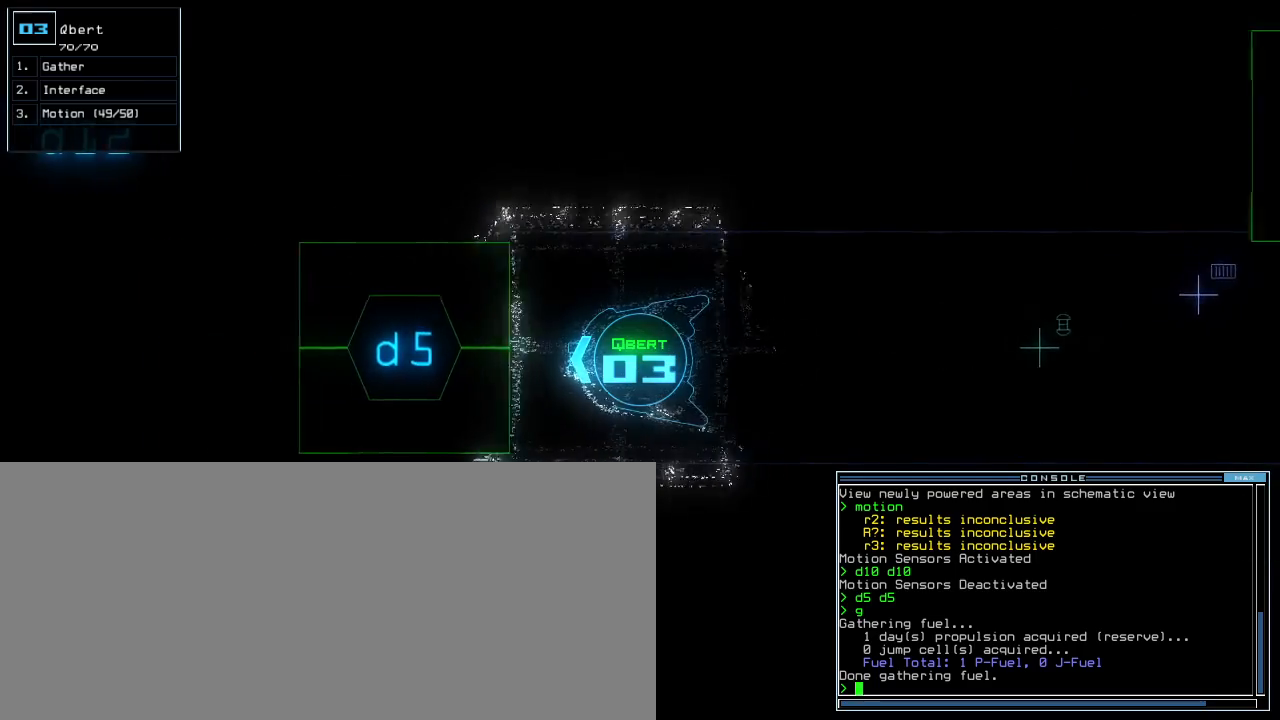
{"keys": [], "events": [[340, "space", "down"], [340, "up", "up"], [440, "space", "up"]]}
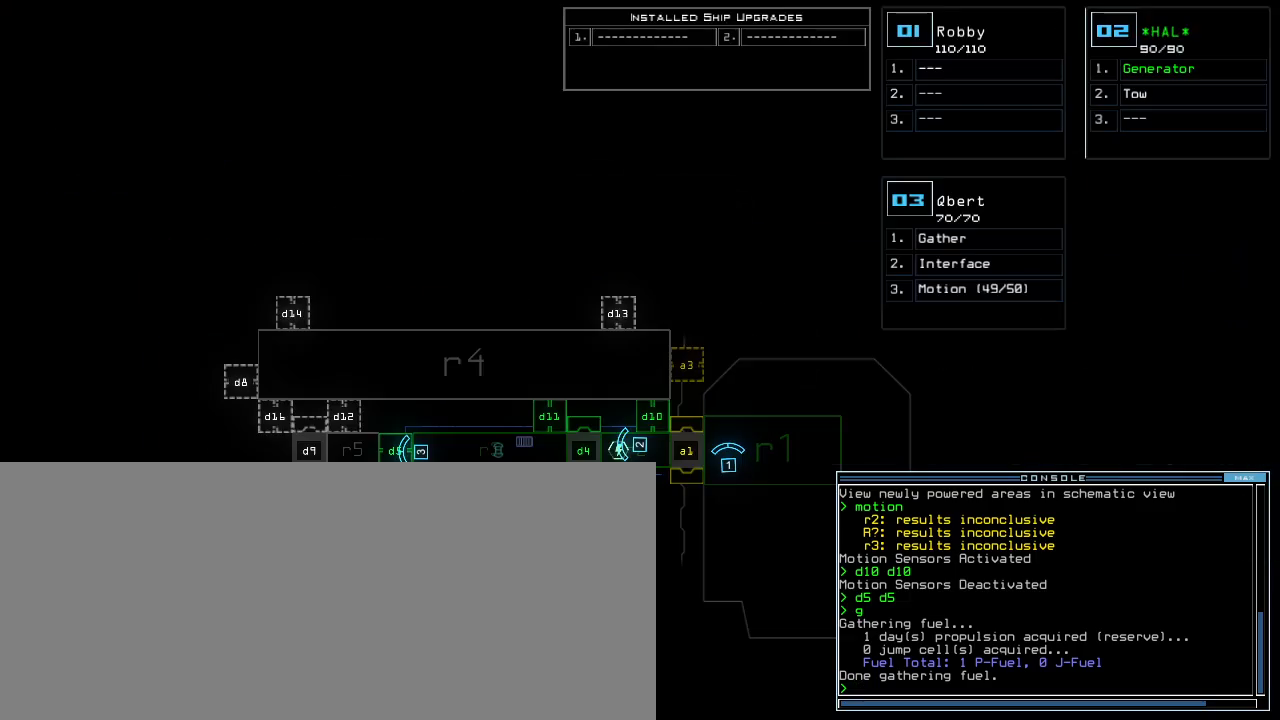
{"keys": ["space"], "events": [[460, "space", "down"]]}
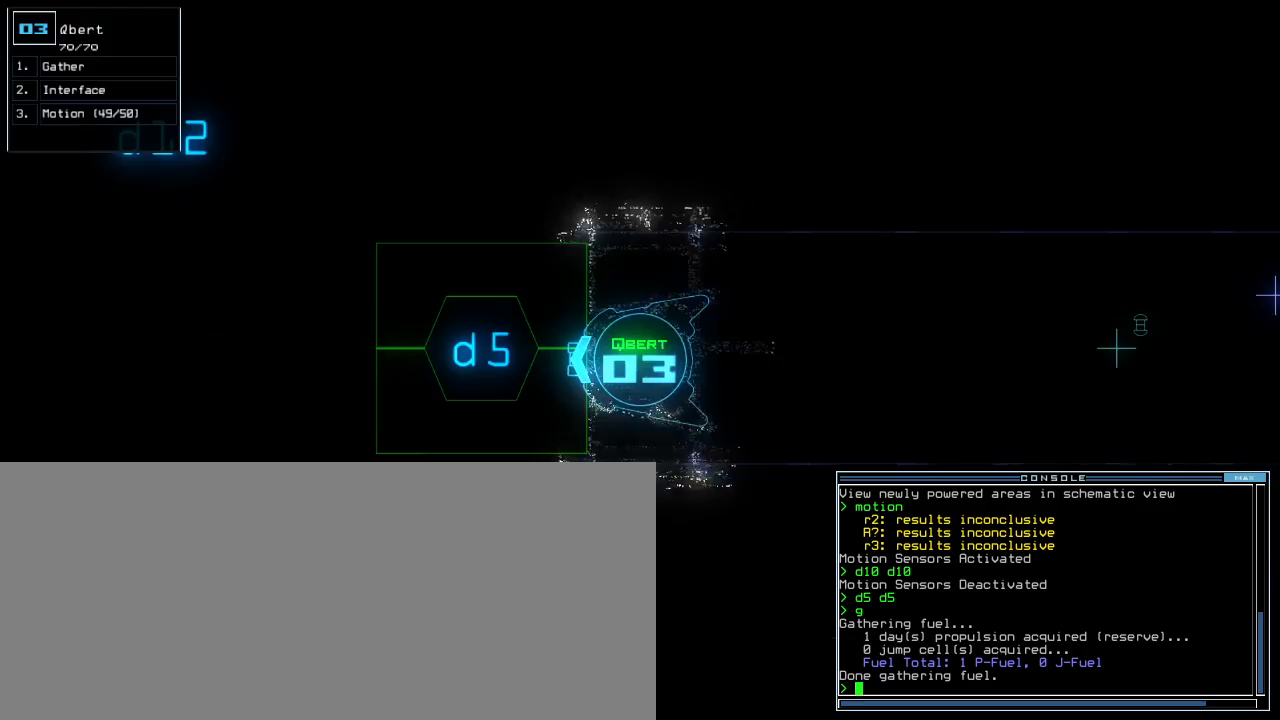
{"keys": [], "events": [[20, "space", "up"], [140, "d", "down"], [220, "d", "up"]]}
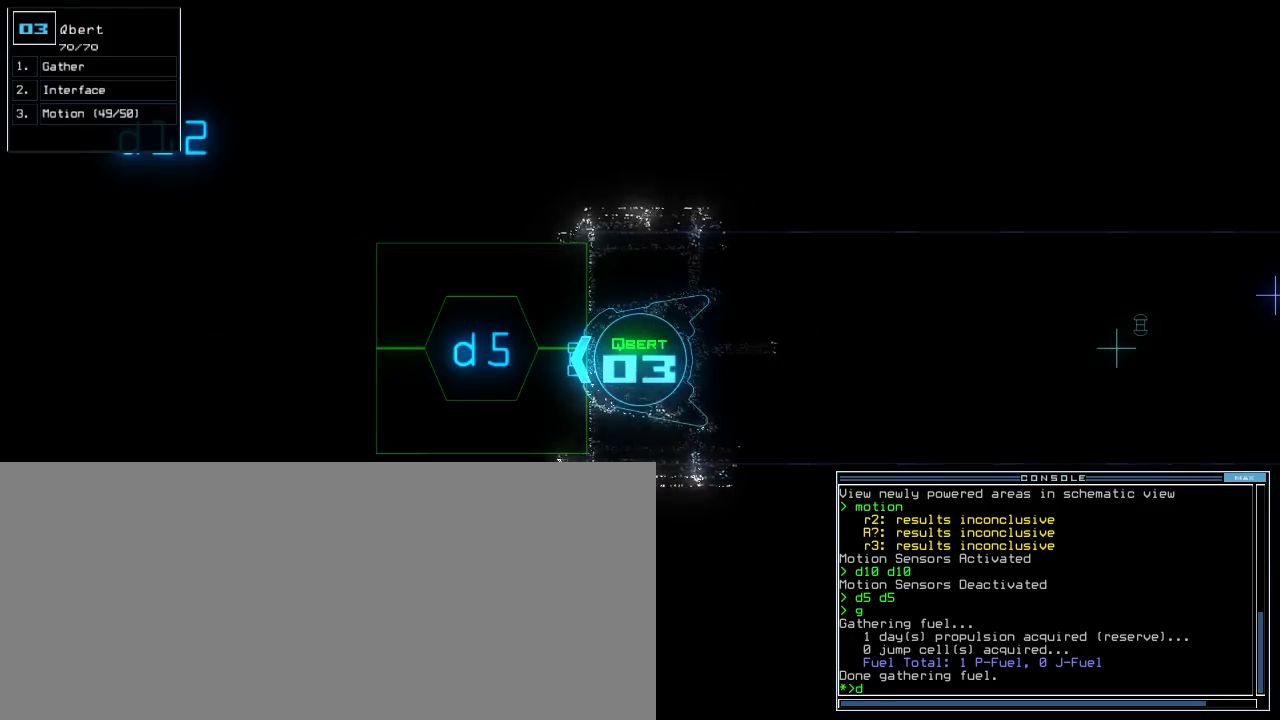
{"keys": [], "events": [[120, "5", "down"], [220, "5", "up"]]}
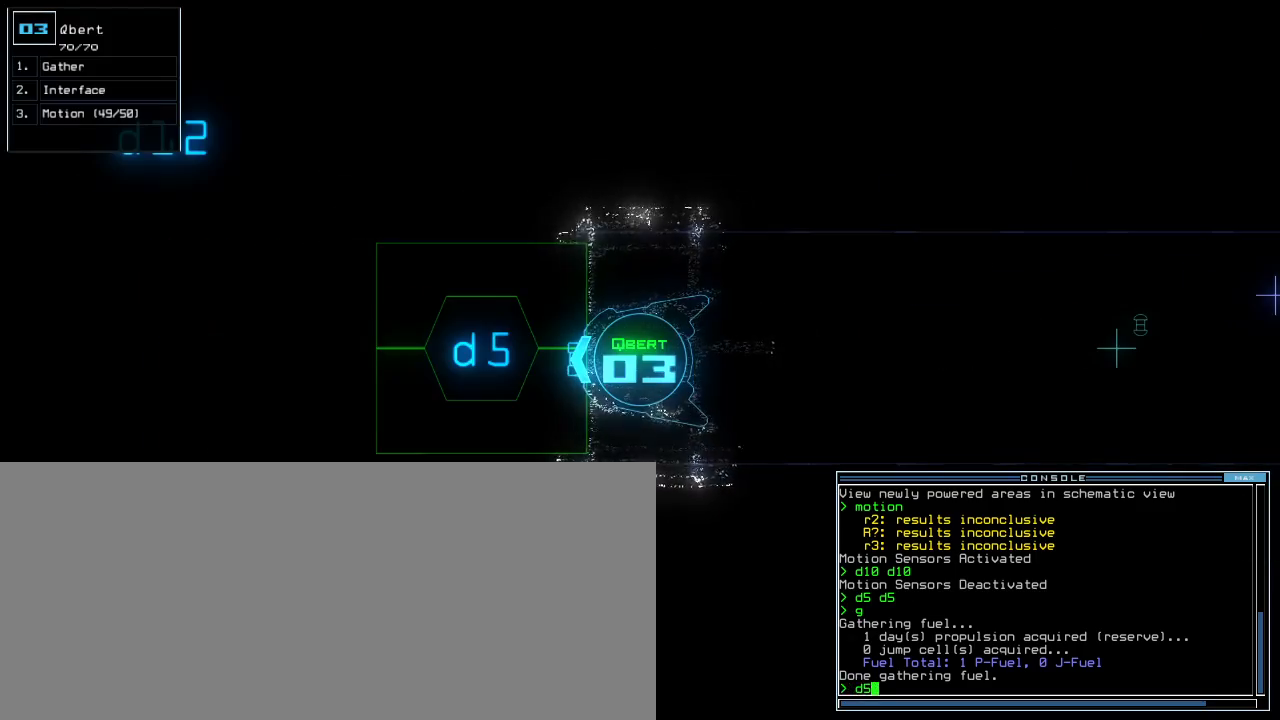
{"keys": [], "events": []}
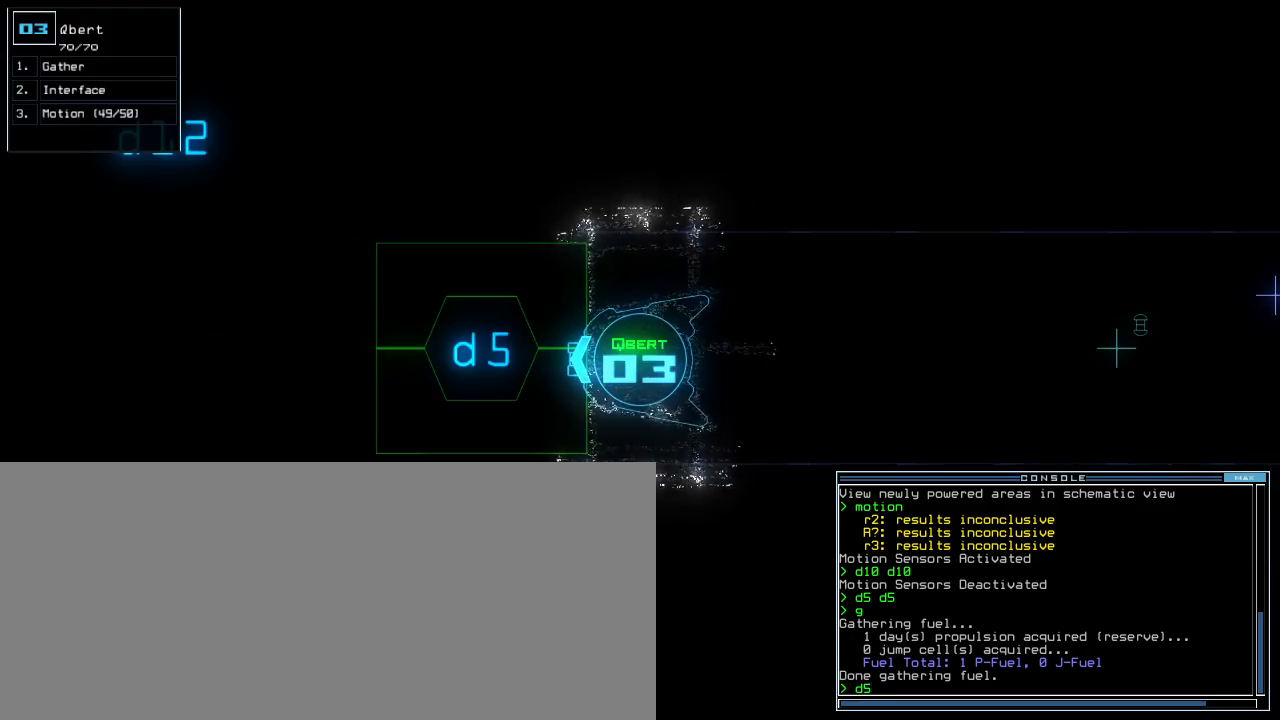
{"keys": [], "events": [[420, "return", "down"], [460, "return", "up"]]}
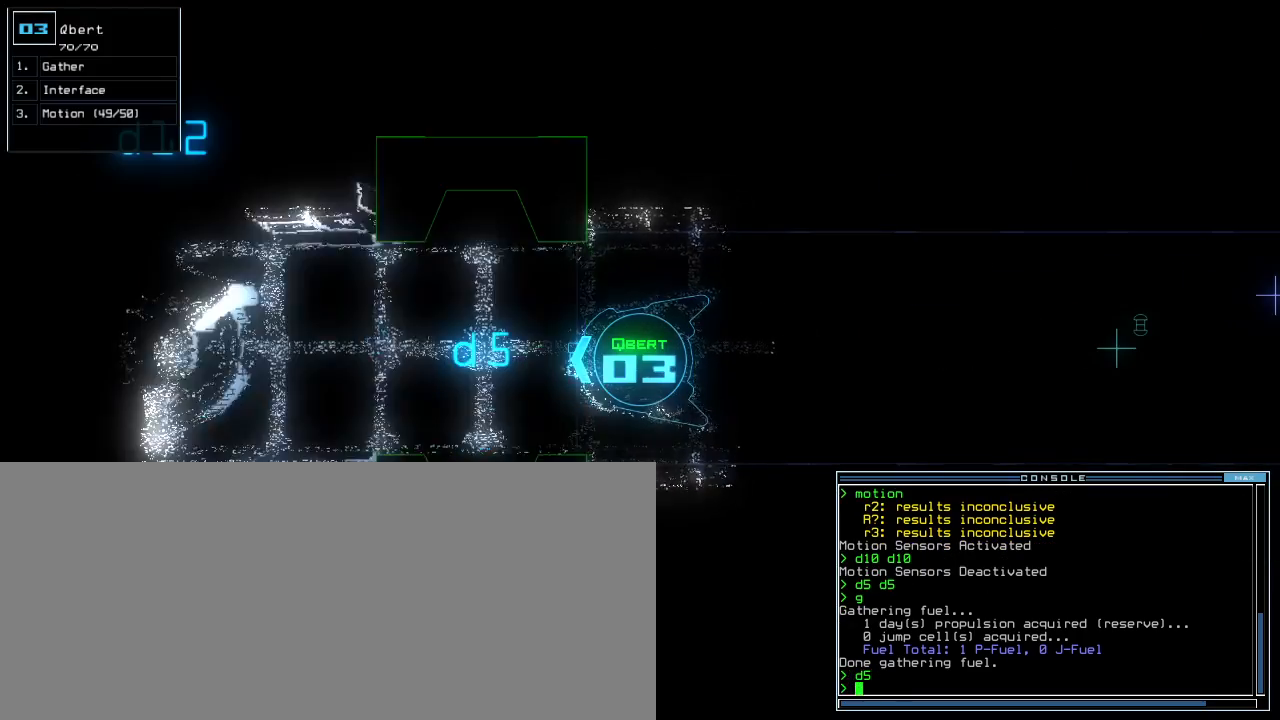
{"keys": ["up"], "events": [[80, "up", "down"]]}
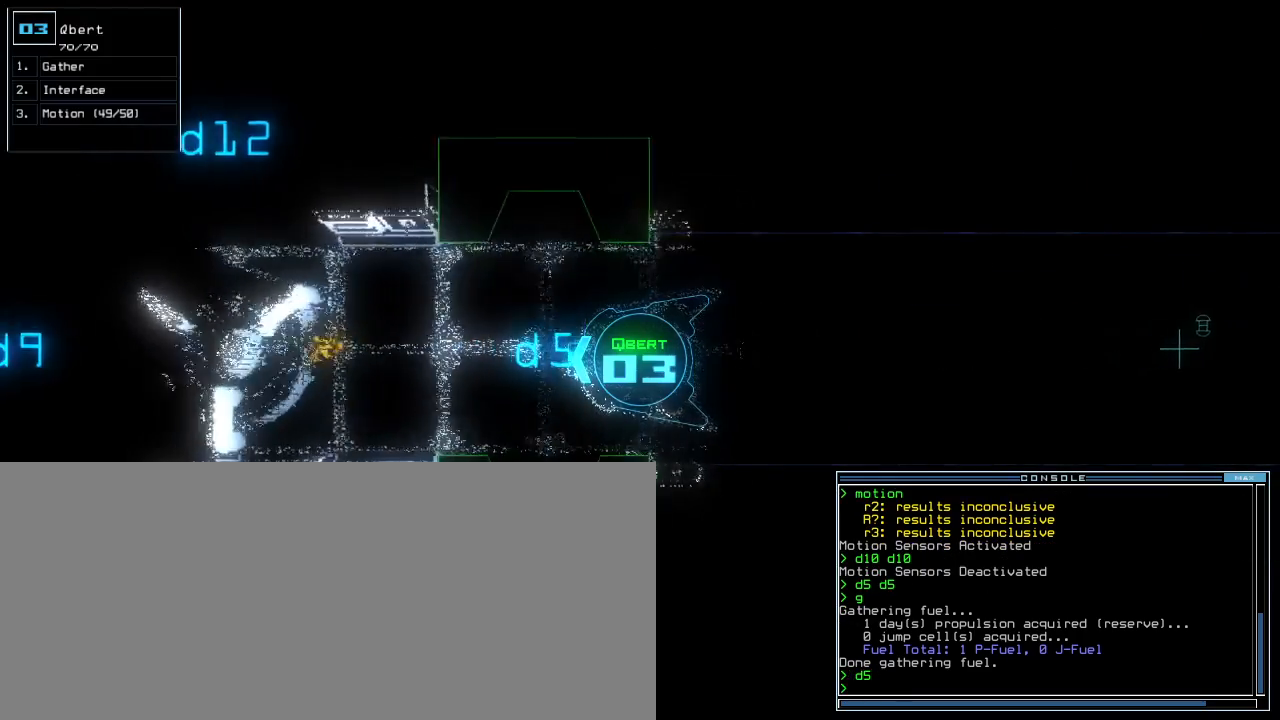
{"keys": [], "events": [[20, "up", "up"], [160, "down", "down"], [420, "down", "up"]]}
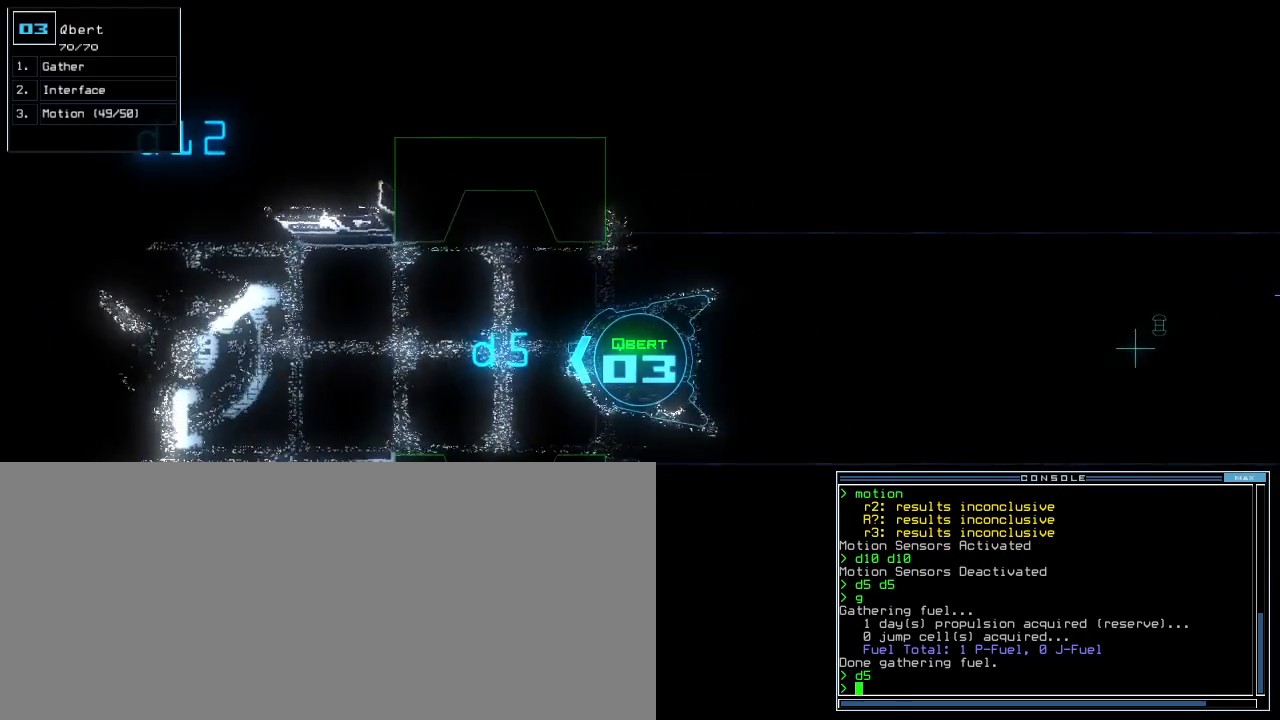
{"keys": [], "events": [[80, "d", "down"], [160, "d", "up"]]}
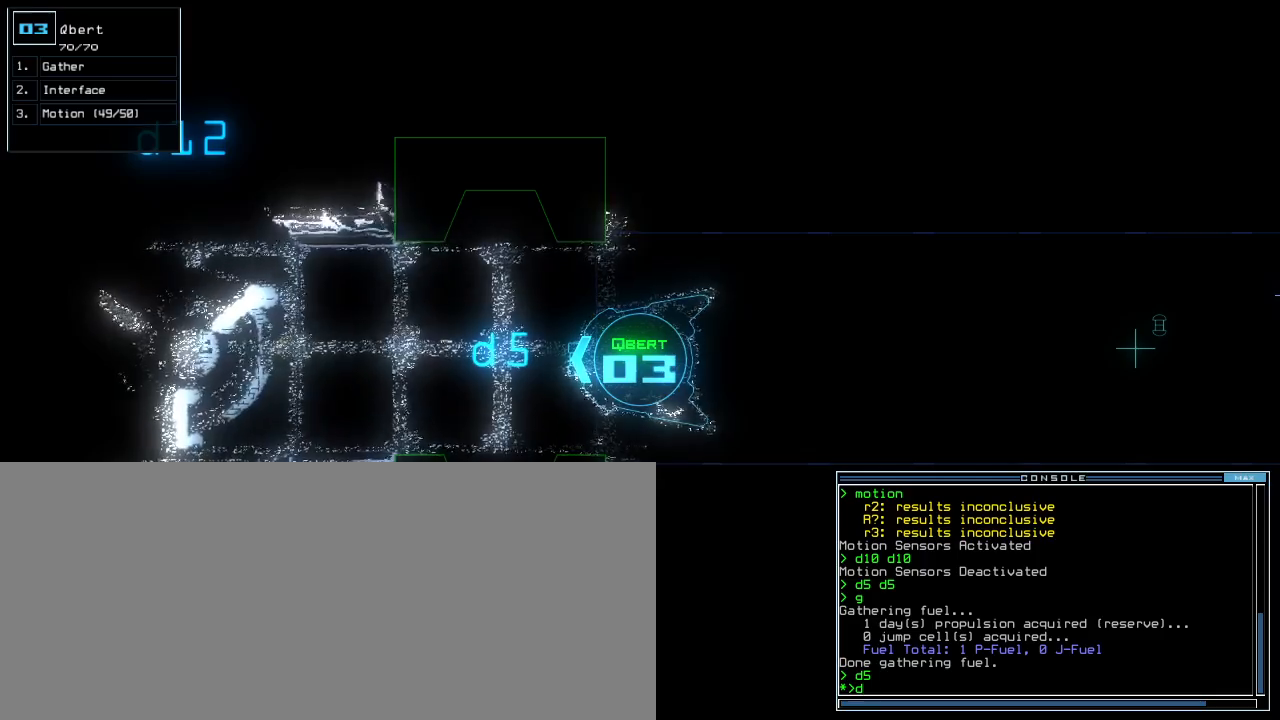
{"keys": ["down"], "events": [[20, "5", "down"], [100, "5", "up"], [440, "down", "down"]]}